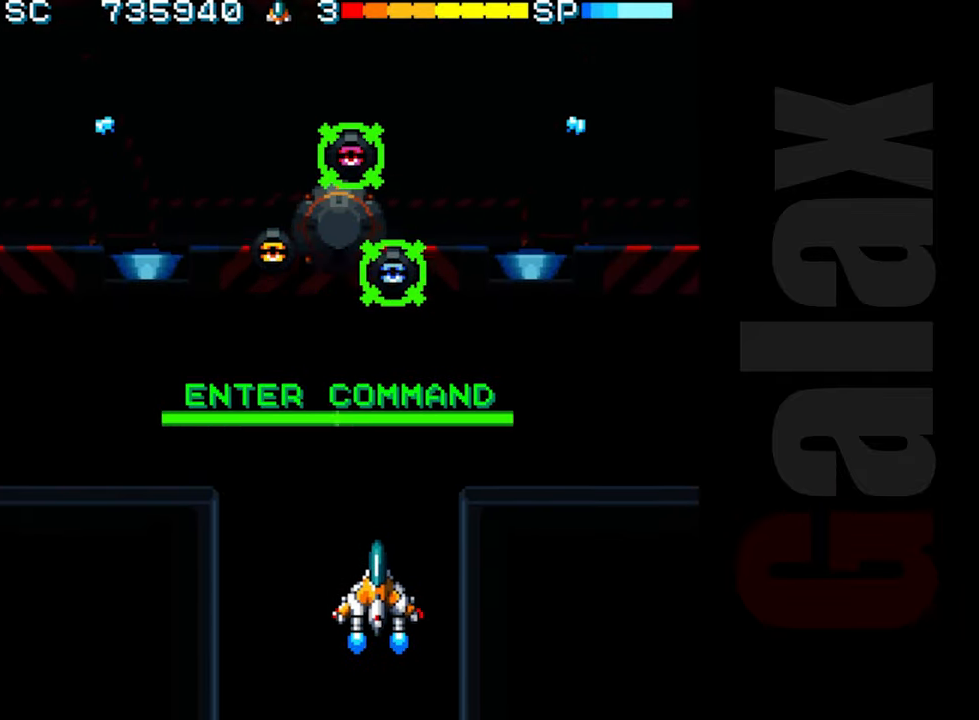
Gameplay with a controller (Xbox layout); each line is a JSON object with the inputs held at the frame after it. "events" lists button and stick changes between this image and that frame as [ms after this image, input, new state], when the widget could be followed in between. Not read: right_stick.
{"buttons": [], "left_stick": "left", "events": [[100, "left_stick", "up"], [167, "left_stick", "center"], [233, "left_stick", "down"], [250, "B", "down"], [267, "X", "down"], [283, "R2", "down"], [367, "B", "up"], [367, "X", "up"], [367, "left_stick", "center"], [383, "R2", "up"], [500, "left_stick", "left"]]}
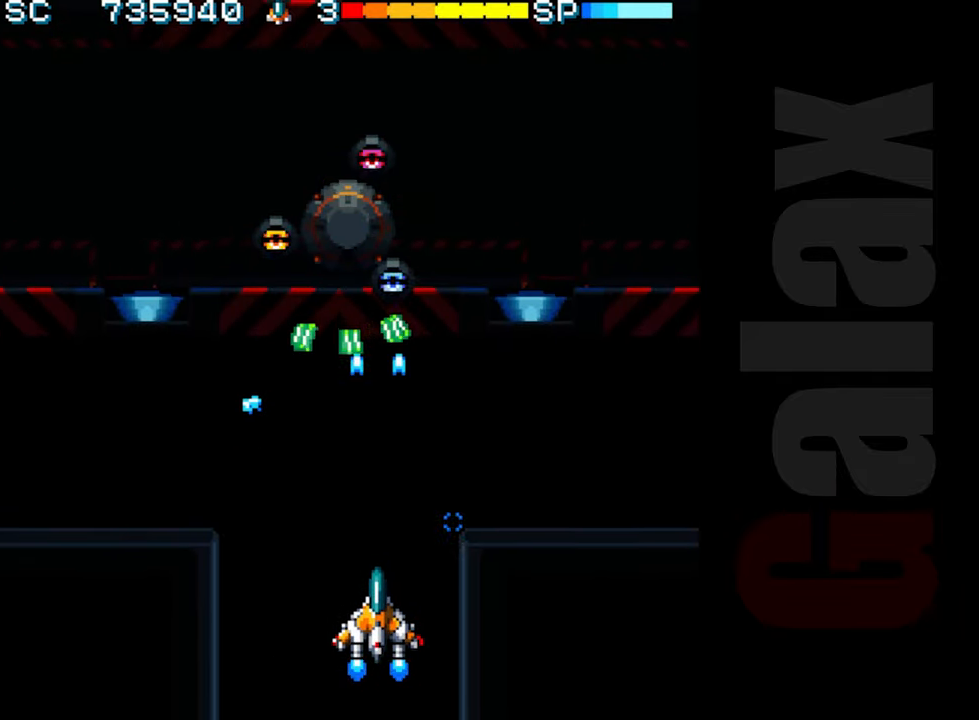
{"buttons": [], "left_stick": "center", "events": [[267, "left_stick", "center"], [317, "R2", "down"], [367, "R2", "up"]]}
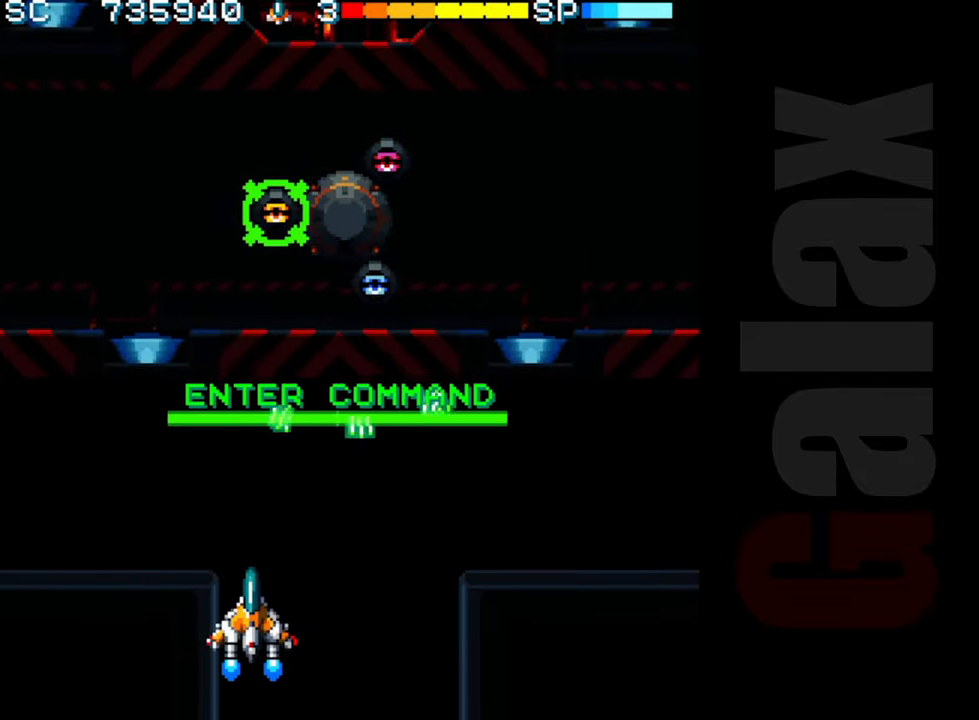
{"buttons": [], "left_stick": "center", "events": [[133, "B", "down"], [183, "X", "down"], [200, "R2", "down"], [233, "B", "up"], [283, "R2", "up"], [283, "X", "up"], [300, "left_stick", "right"], [400, "left_stick", "center"]]}
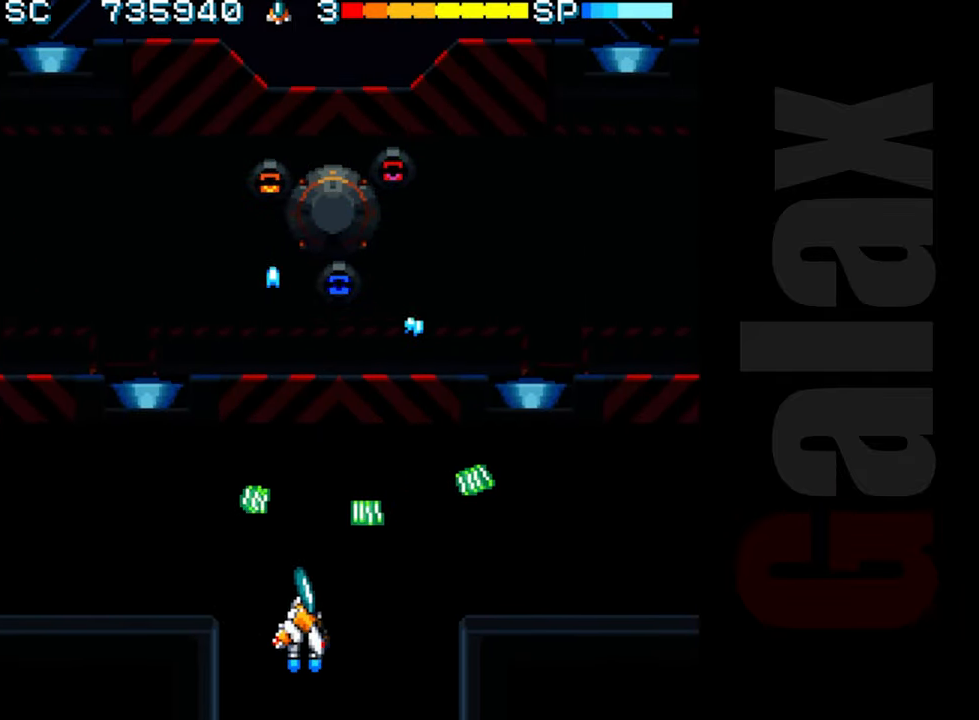
{"buttons": [], "left_stick": "center", "events": [[100, "left_stick", "up"], [367, "left_stick", "center"], [433, "R2", "down"], [483, "R2", "up"]]}
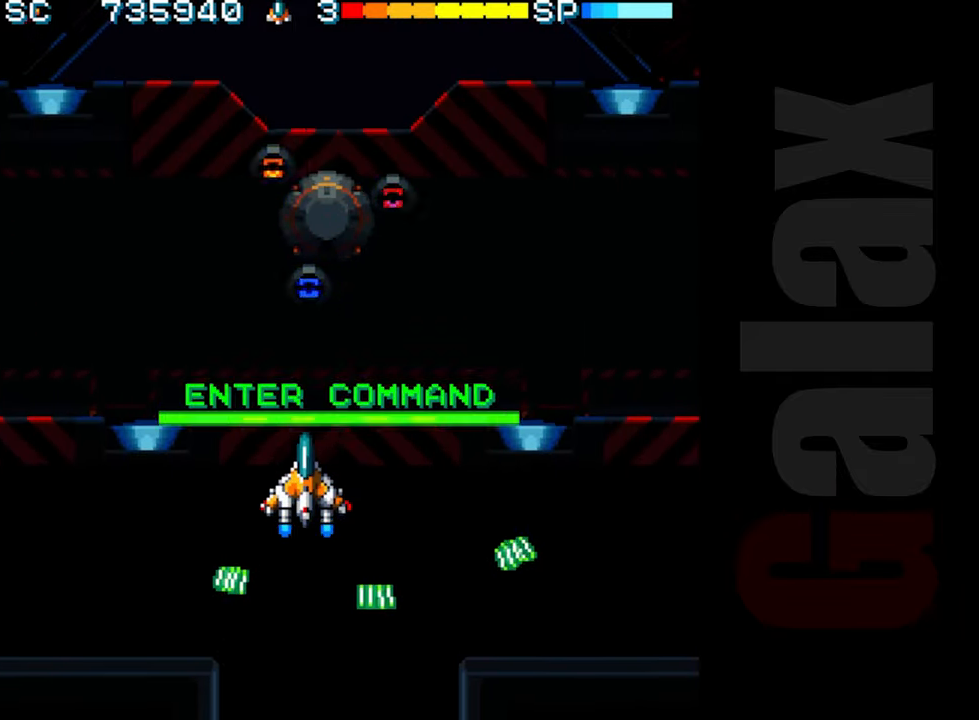
{"buttons": [], "left_stick": "center", "events": [[183, "left_stick", "up"], [250, "left_stick", "center"], [300, "left_stick", "down"], [317, "B", "down"], [367, "R2", "down"], [367, "X", "down"], [450, "B", "up"], [450, "X", "up"], [450, "left_stick", "center"], [467, "R2", "up"]]}
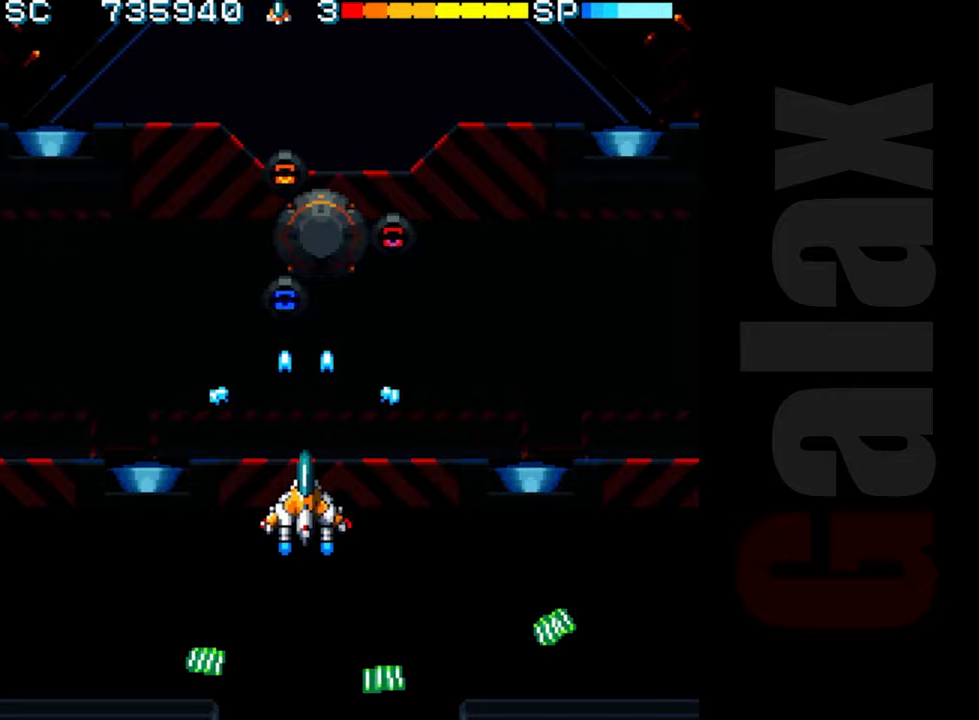
{"buttons": [], "left_stick": "center", "events": [[100, "left_stick", "down-right"], [250, "left_stick", "center"], [283, "R2", "down"], [333, "R2", "up"]]}
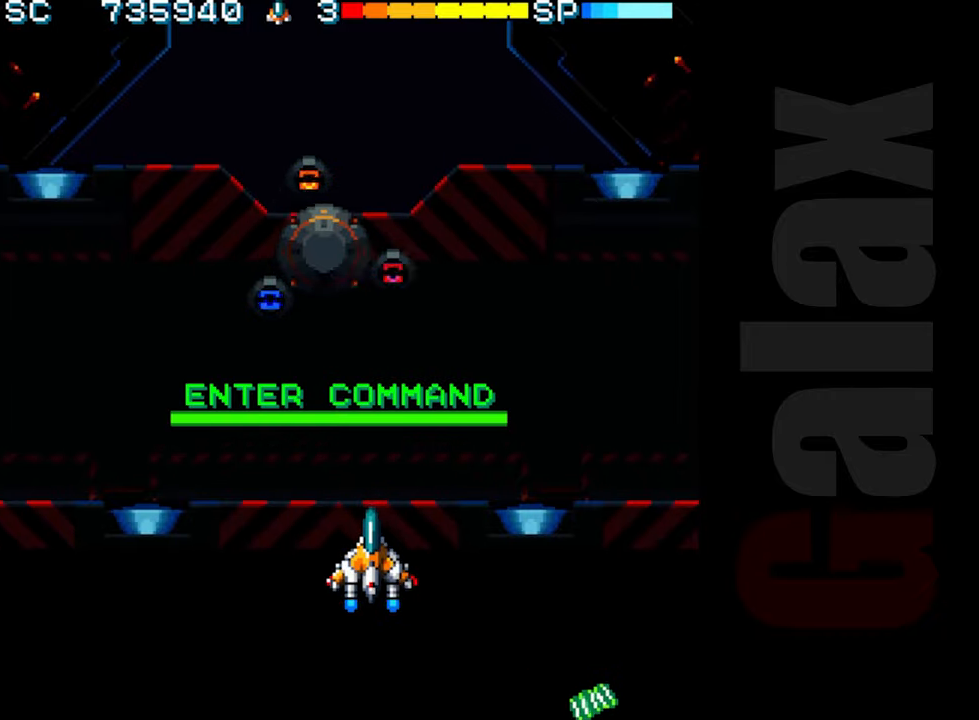
{"buttons": [], "left_stick": "center", "events": [[150, "B", "down"], [200, "B", "up"], [267, "B", "down"], [350, "B", "up"], [350, "X", "down"], [367, "R2", "down"], [483, "X", "up"], [500, "R2", "up"]]}
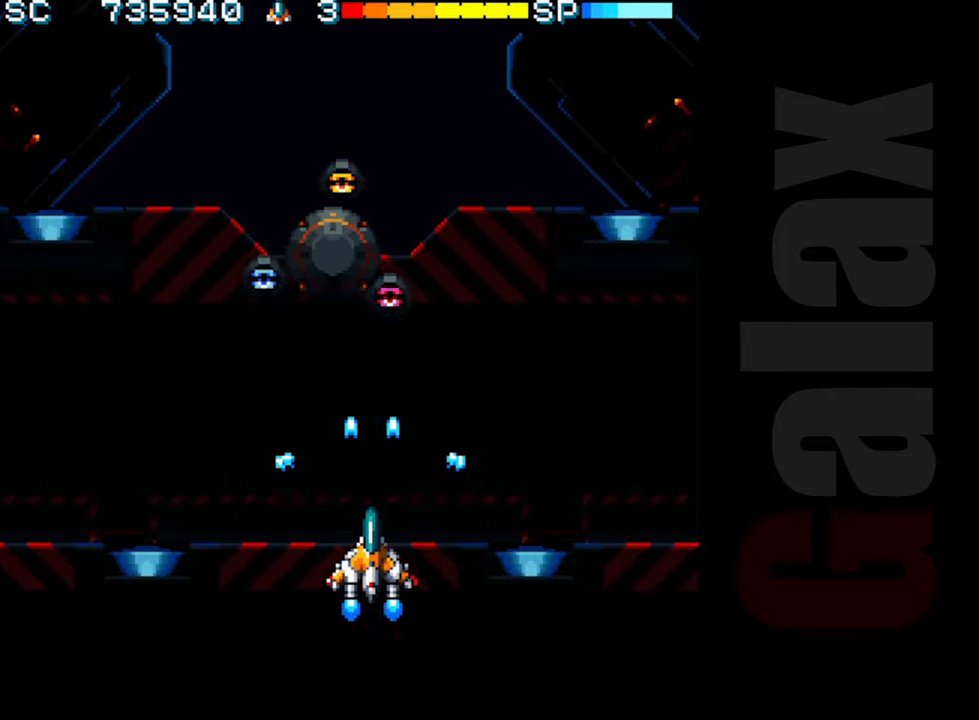
{"buttons": [], "left_stick": "center", "events": [[233, "R2", "down"], [300, "R2", "up"], [433, "left_stick", "up"], [500, "left_stick", "center"]]}
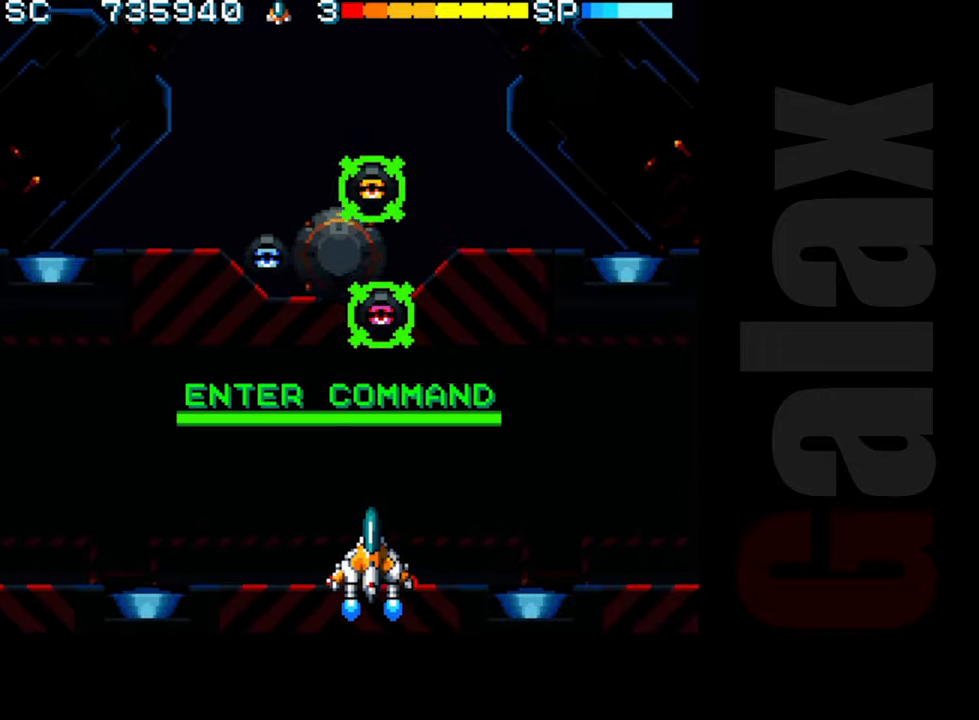
{"buttons": [], "left_stick": "center", "events": [[50, "left_stick", "down"], [83, "B", "down"], [117, "X", "down"], [133, "R2", "down"], [167, "left_stick", "center"], [200, "B", "up"], [217, "R2", "up"], [217, "X", "up"]]}
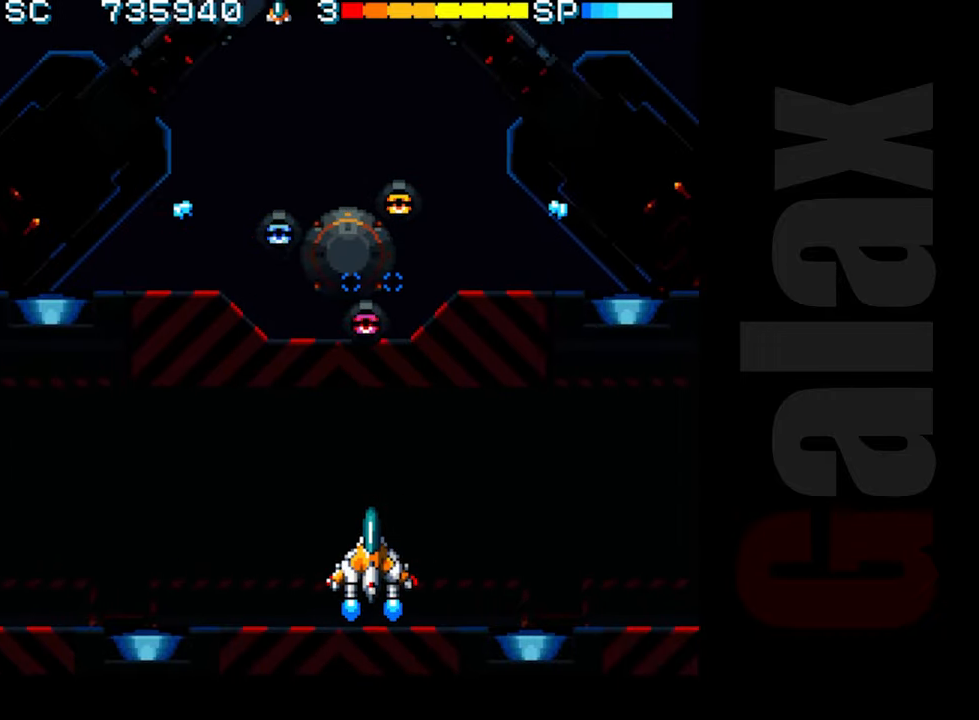
{"buttons": [], "left_stick": "center", "events": [[233, "left_stick", "right"], [317, "left_stick", "center"], [400, "R2", "down"], [450, "R2", "up"]]}
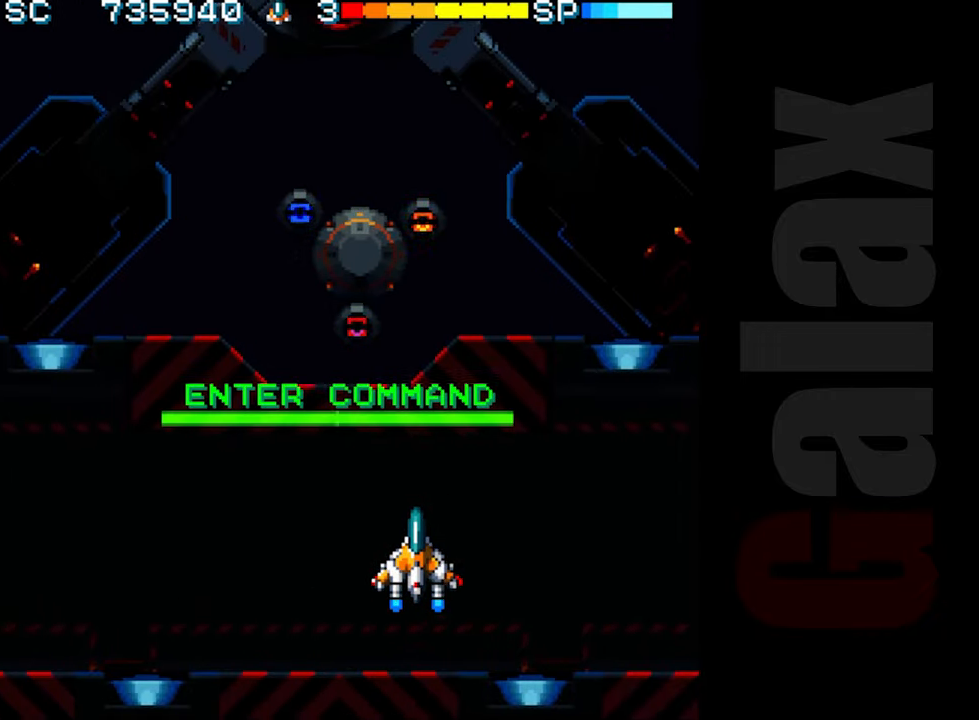
{"buttons": [], "left_stick": "down-left", "events": [[100, "B", "down"], [150, "X", "down"], [167, "R2", "down"], [250, "B", "up"], [267, "R2", "up"], [267, "X", "up"], [400, "left_stick", "down-left"]]}
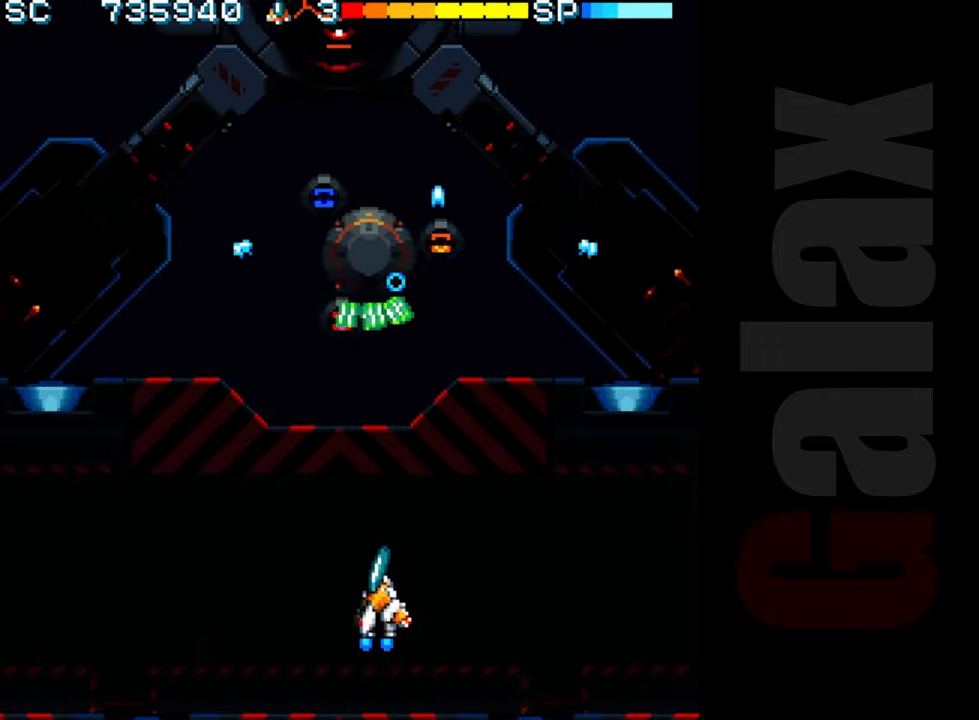
{"buttons": [], "left_stick": "center", "events": [[83, "left_stick", "center"], [233, "R2", "down"], [300, "R2", "up"]]}
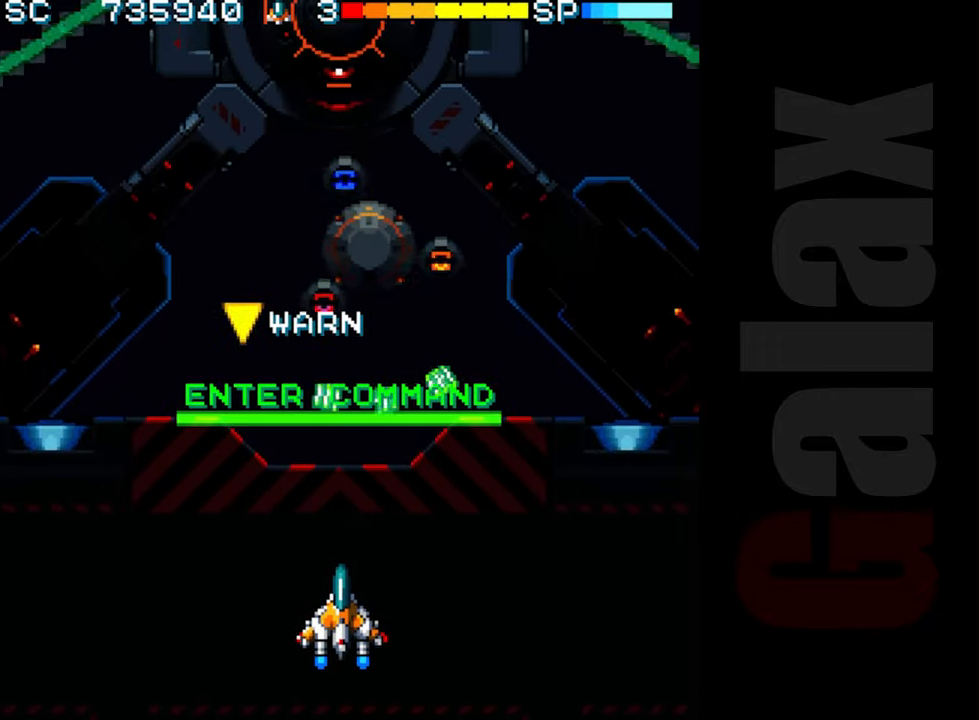
{"buttons": [], "left_stick": "center", "events": [[33, "left_stick", "up"], [117, "left_stick", "center"], [167, "left_stick", "down"], [183, "B", "down"], [200, "X", "down"], [217, "R2", "down"], [283, "left_stick", "center"], [300, "B", "up"], [300, "R2", "up"], [300, "X", "up"]]}
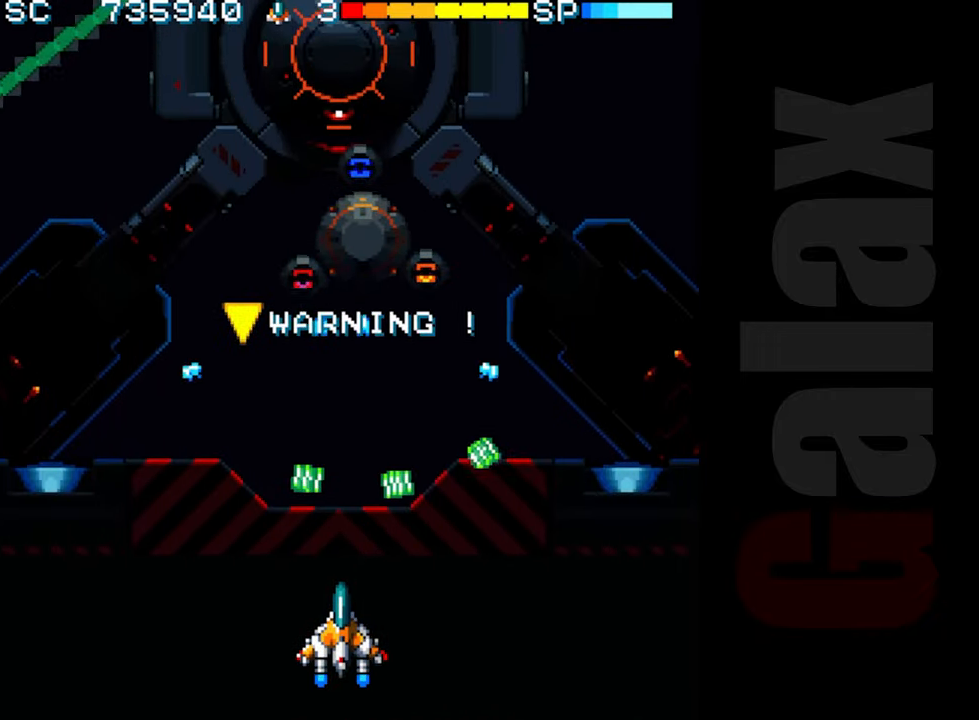
{"buttons": [], "left_stick": "up", "events": [[383, "left_stick", "up"]]}
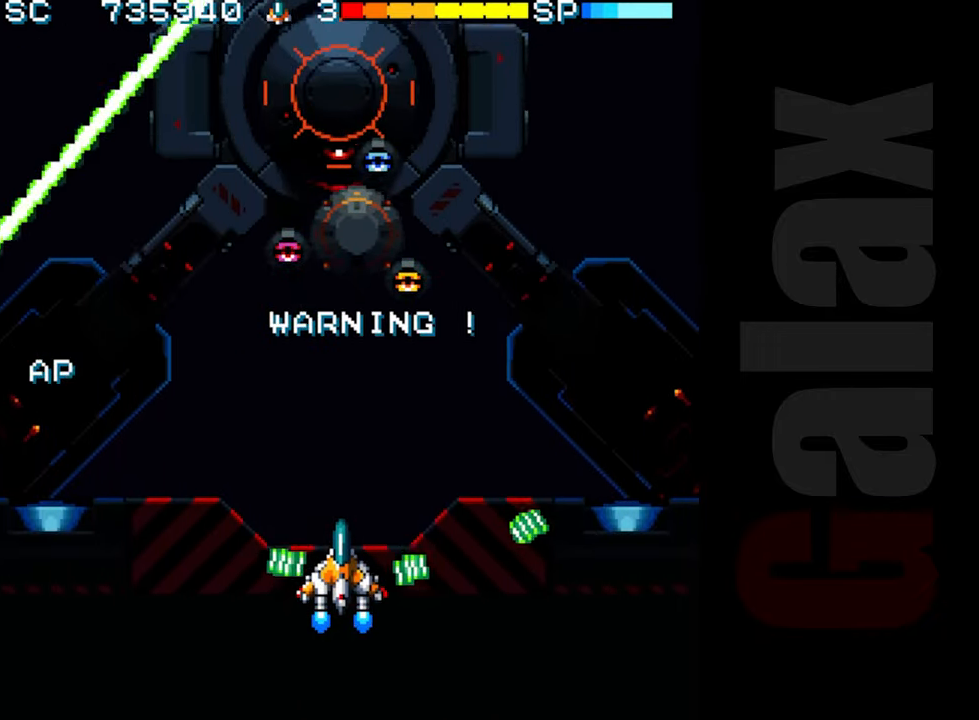
{"buttons": [], "left_stick": "center", "events": [[233, "left_stick", "left"], [333, "left_stick", "down"], [400, "left_stick", "center"], [417, "R2", "down"], [467, "R2", "up"]]}
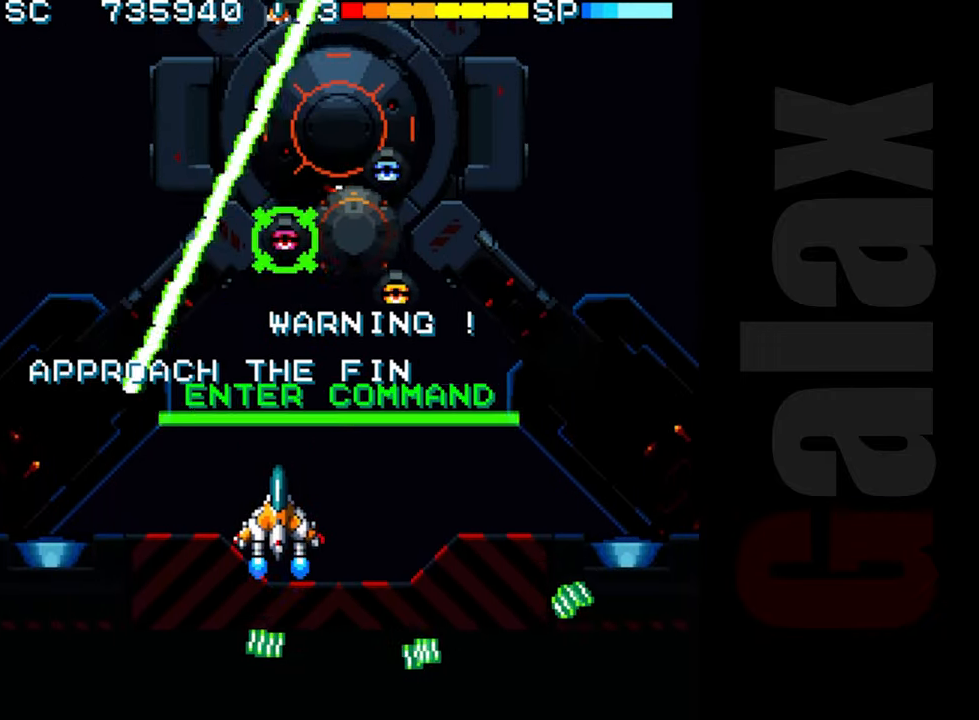
{"buttons": ["B", "X", "R2"], "left_stick": "center", "events": [[300, "B", "down"], [367, "B", "up"], [417, "B", "down"], [433, "X", "down"], [500, "R2", "down"]]}
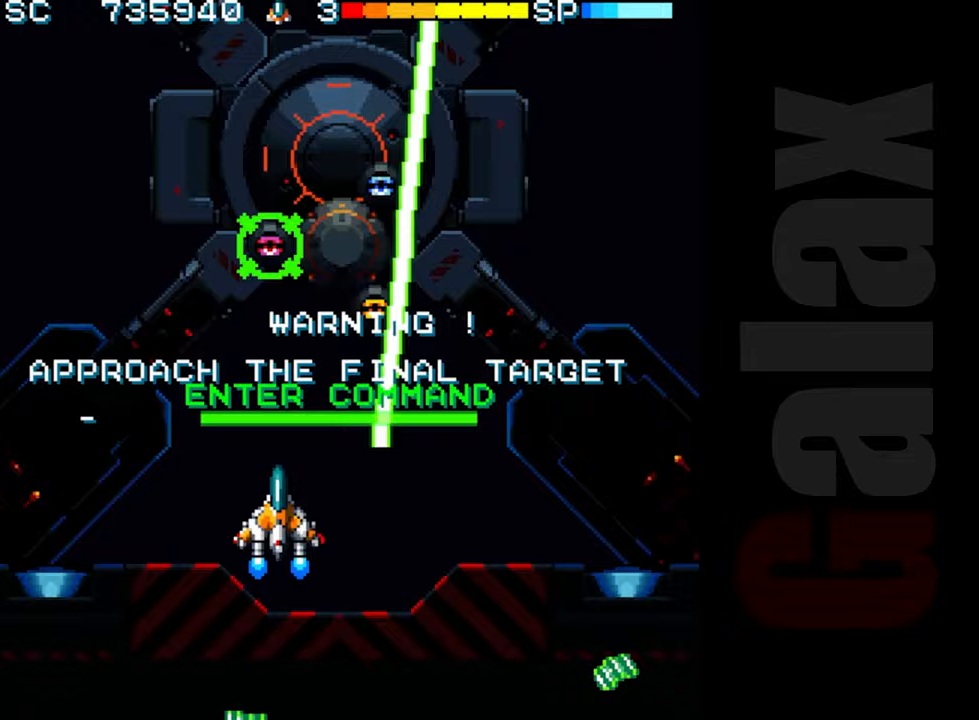
{"buttons": [], "left_stick": "center", "events": [[17, "B", "up"], [83, "X", "up"], [100, "left_stick", "down"], [117, "R2", "up"], [200, "left_stick", "down-right"], [383, "left_stick", "center"], [417, "R2", "down"], [483, "R2", "up"]]}
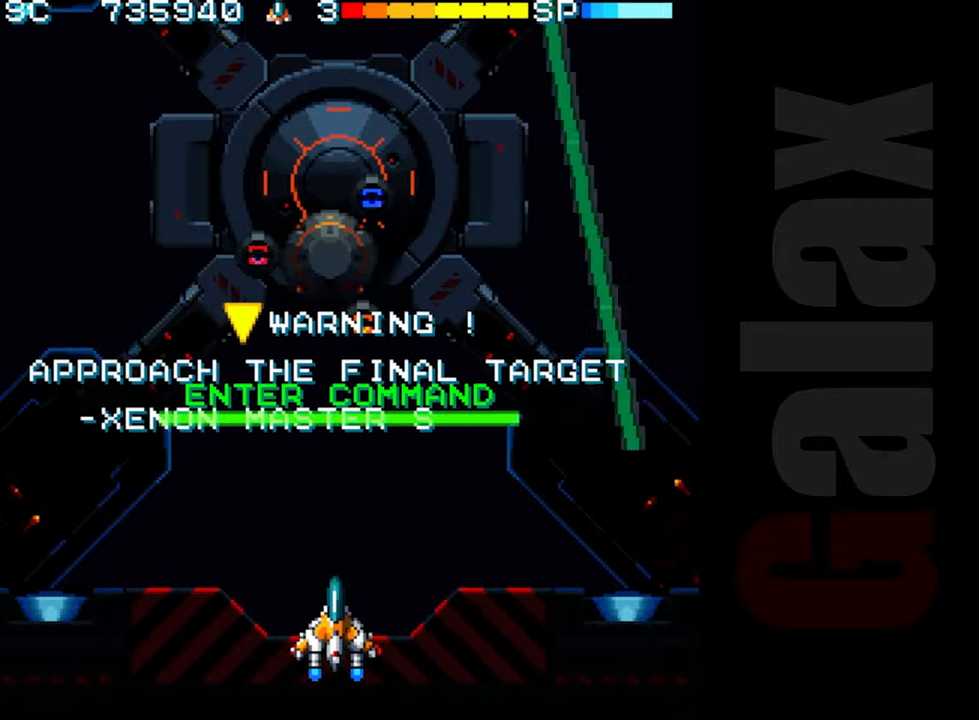
{"buttons": [], "left_stick": "right", "events": [[150, "B", "down"], [183, "X", "down"], [233, "R2", "down"], [283, "B", "up"], [317, "X", "up"], [333, "R2", "up"], [467, "left_stick", "right"]]}
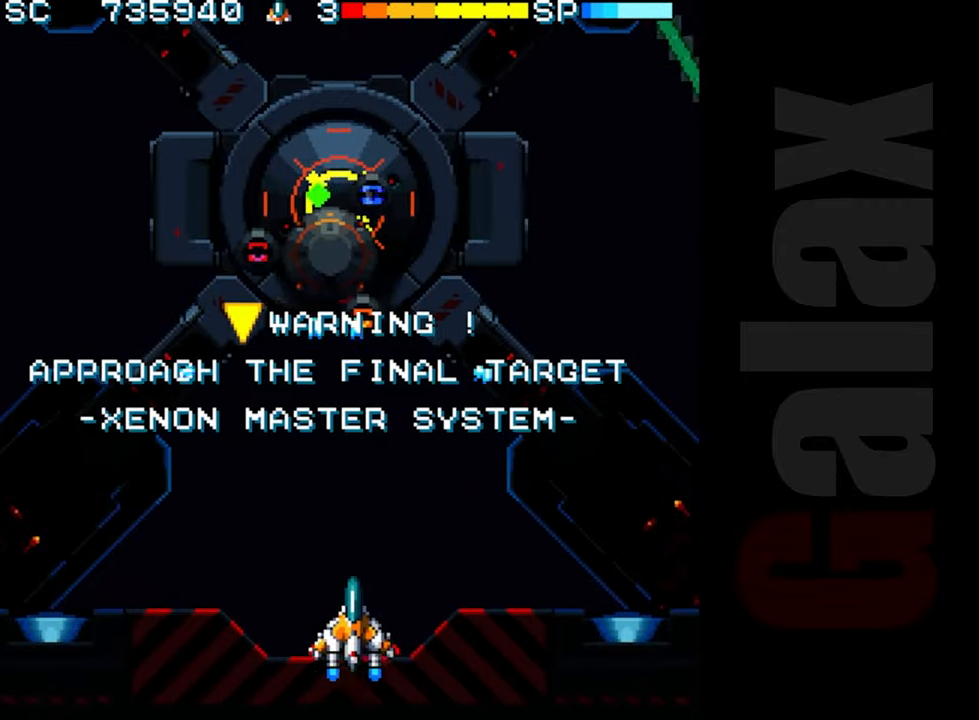
{"buttons": [], "left_stick": "up", "events": [[33, "left_stick", "center"], [167, "R2", "down"], [217, "R2", "up"], [450, "left_stick", "up"]]}
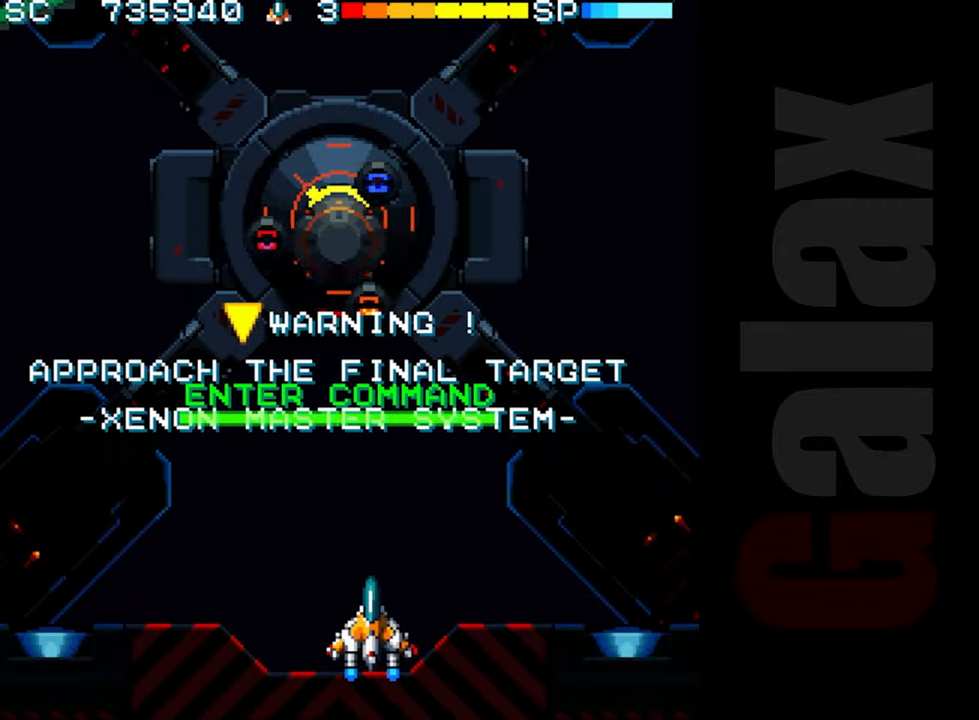
{"buttons": [], "left_stick": "down-left", "events": [[67, "left_stick", "down"], [117, "B", "down"], [133, "X", "down"], [150, "R2", "down"], [183, "left_stick", "center"], [233, "B", "up"], [233, "X", "up"], [250, "R2", "up"], [467, "left_stick", "down-left"]]}
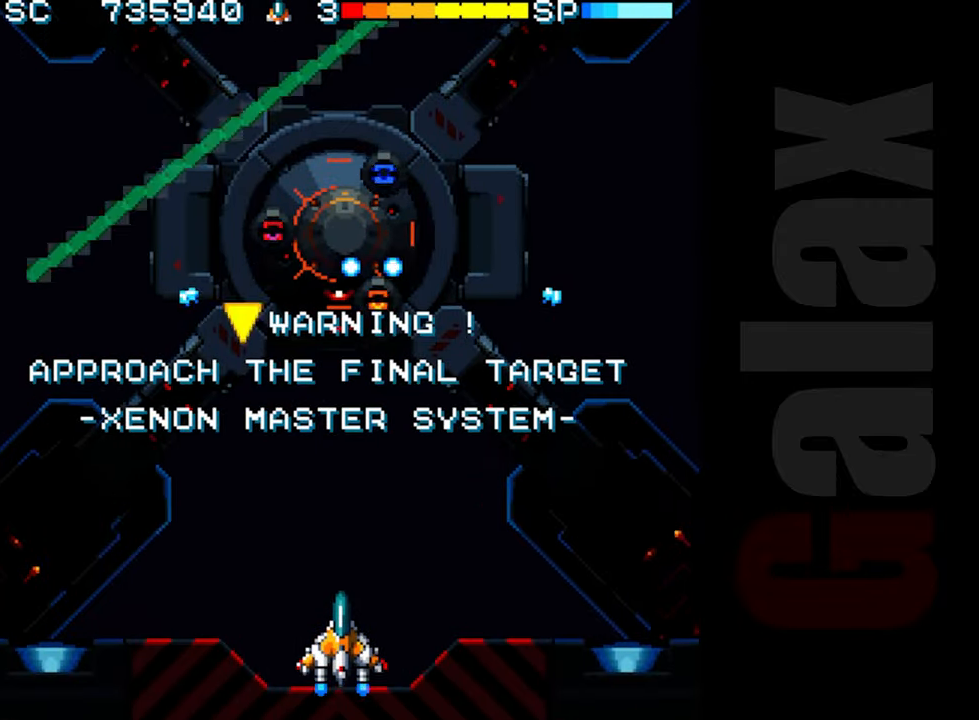
{"buttons": [], "left_stick": "center", "events": [[150, "left_stick", "center"], [217, "R2", "down"], [283, "R2", "up"]]}
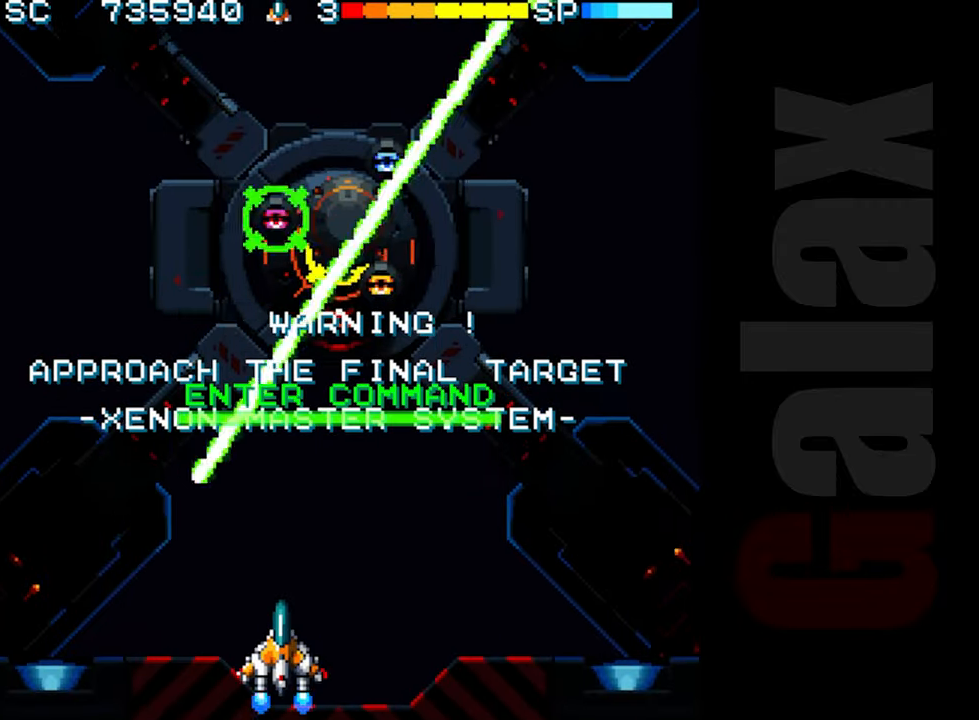
{"buttons": [], "left_stick": "center", "events": [[17, "B", "down"], [67, "B", "up"], [133, "B", "down"], [183, "X", "down"], [233, "B", "up"], [233, "R2", "down"], [333, "X", "up"], [350, "R2", "up"]]}
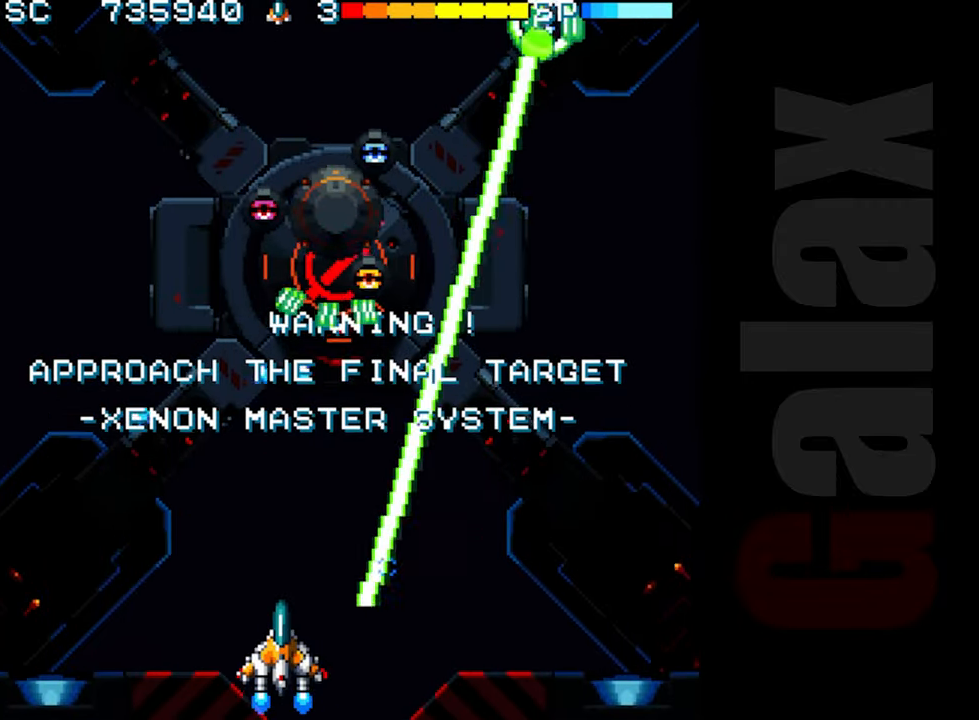
{"buttons": ["B", "X"], "left_stick": "center", "events": [[67, "left_stick", "right"], [167, "left_stick", "center"], [217, "R2", "down"], [283, "R2", "up"], [417, "B", "down"], [467, "X", "down"]]}
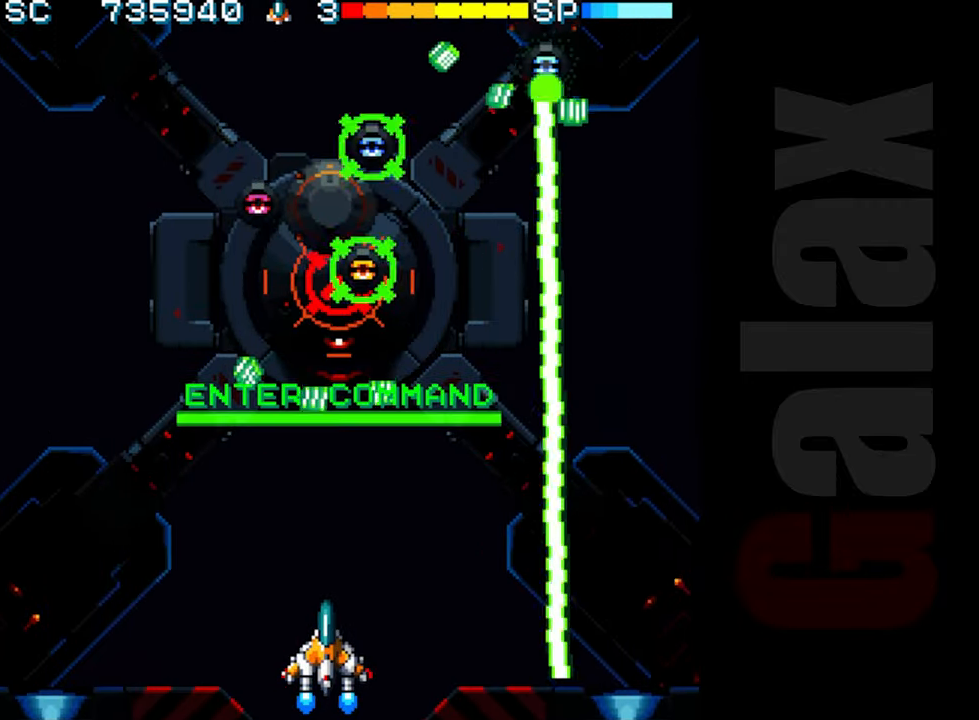
{"buttons": ["R2"], "left_stick": "center", "events": [[17, "R2", "down"], [33, "B", "up"], [83, "X", "up"], [150, "R2", "up"], [283, "left_stick", "right"], [350, "left_stick", "center"], [367, "R2", "down"]]}
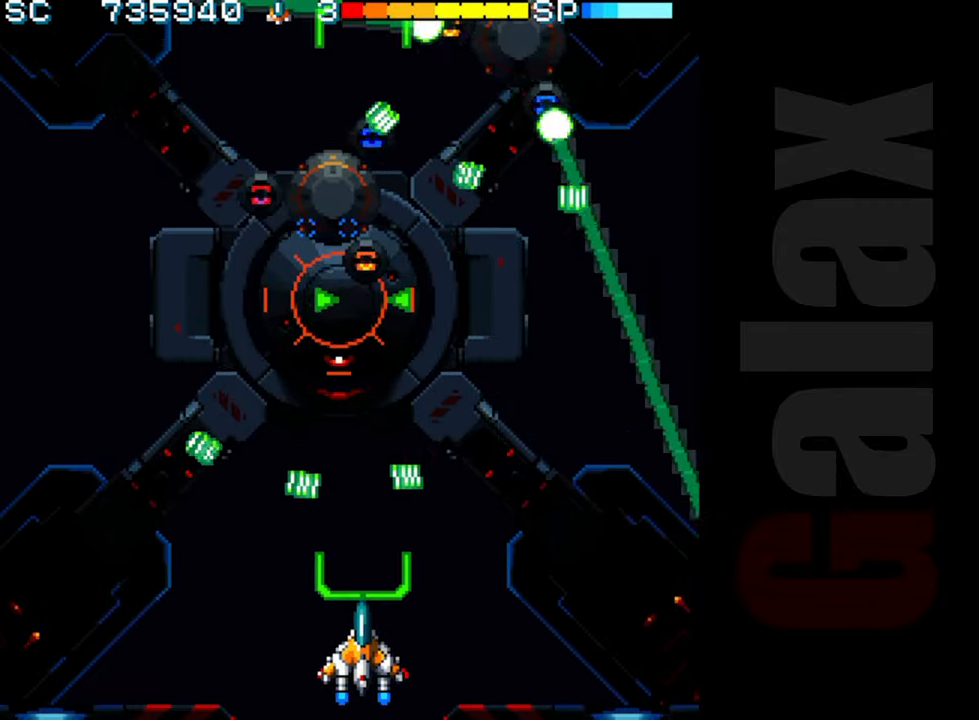
{"buttons": ["R2"], "left_stick": "center", "events": [[283, "left_stick", "up"], [500, "left_stick", "center"]]}
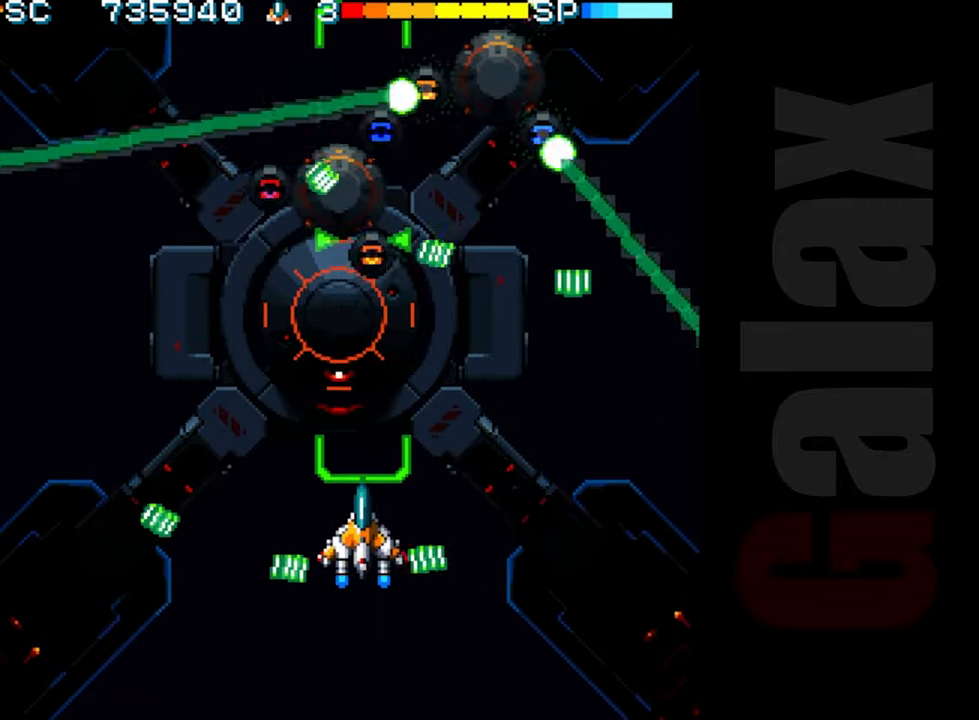
{"buttons": ["R2"], "left_stick": "down-right", "events": [[150, "left_stick", "left"], [267, "left_stick", "center"], [450, "left_stick", "down-right"]]}
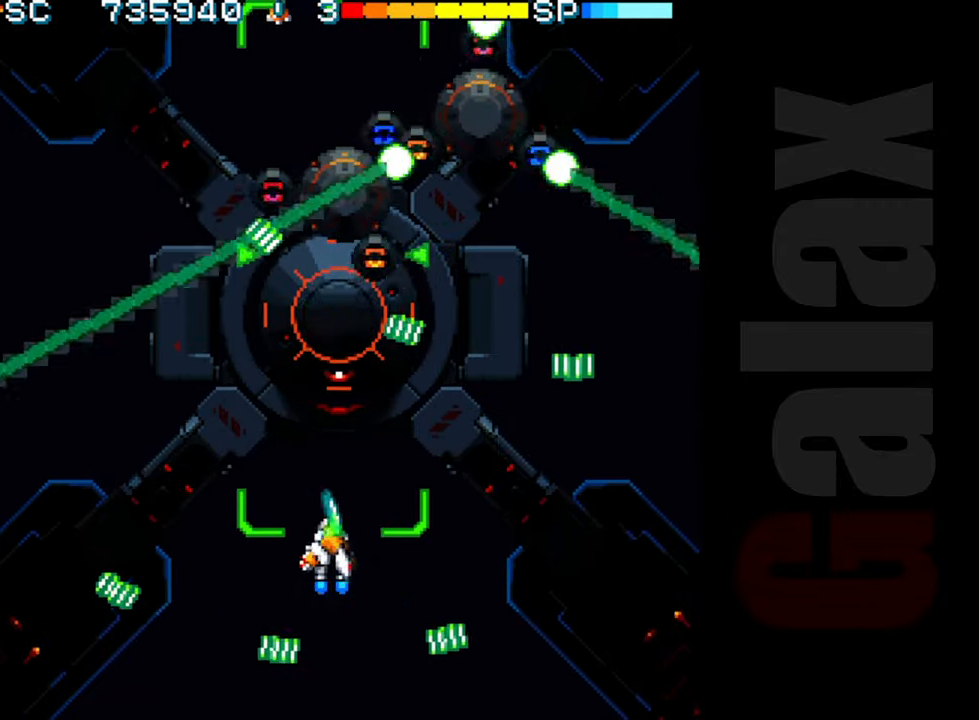
{"buttons": [], "left_stick": "center", "events": [[233, "R2", "up"], [233, "left_stick", "center"], [317, "B", "down"], [350, "X", "down"], [367, "R2", "down"], [433, "B", "up"], [450, "R2", "up"], [450, "X", "up"]]}
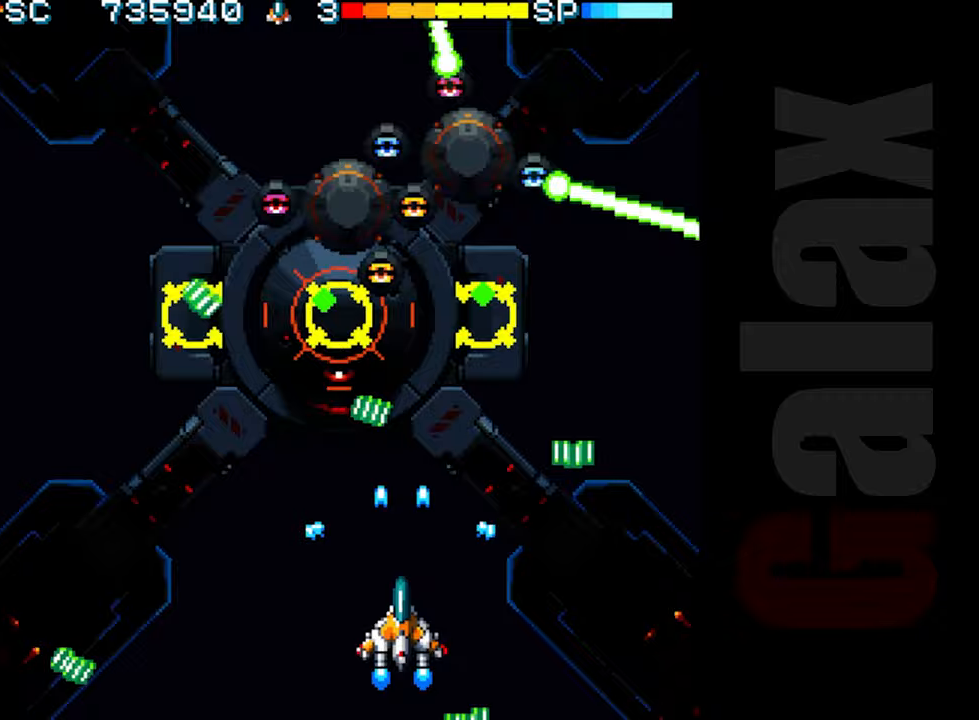
{"buttons": ["R2"], "left_stick": "center", "events": [[150, "left_stick", "right"], [167, "R2", "down"], [217, "left_stick", "center"]]}
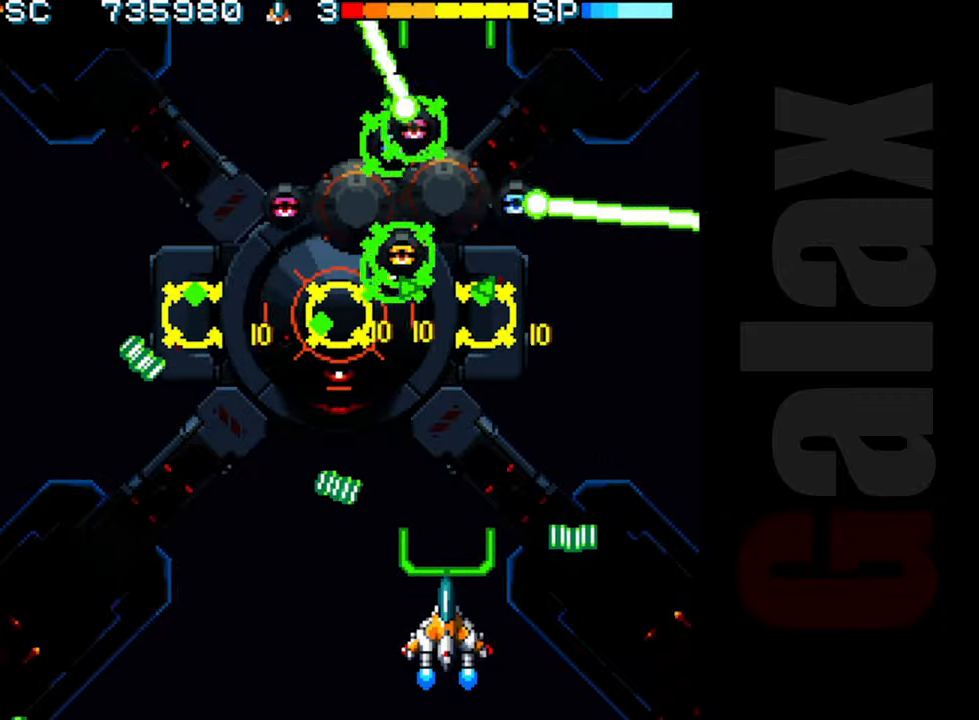
{"buttons": ["R2"], "left_stick": "center", "events": [[67, "left_stick", "left"], [150, "left_stick", "center"]]}